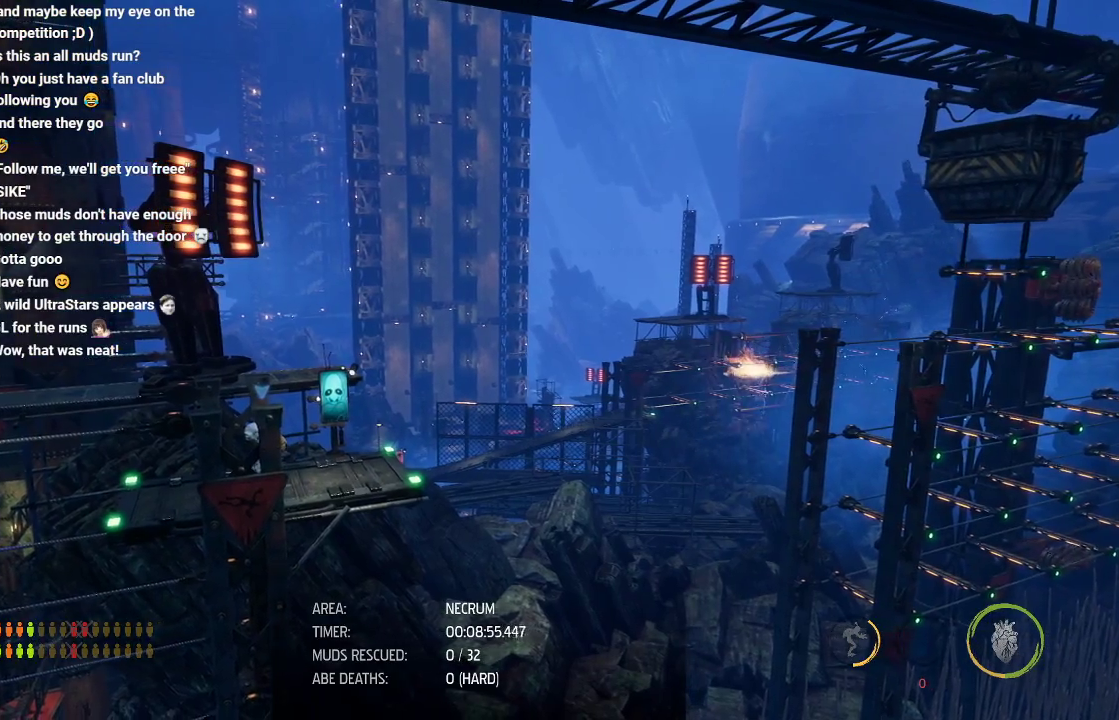
Gameplay with a controller (Xbox layout); each line is a JSON object with the inputs held at the frame after it. "events" lists button and stick changes between this image and that frame as [ms after this image, input, new state], when the widget could be followed in between. Not read: right_stick.
{"buttons": ["R1"], "left_stick": "center", "events": [[17, "left_stick", "center"]]}
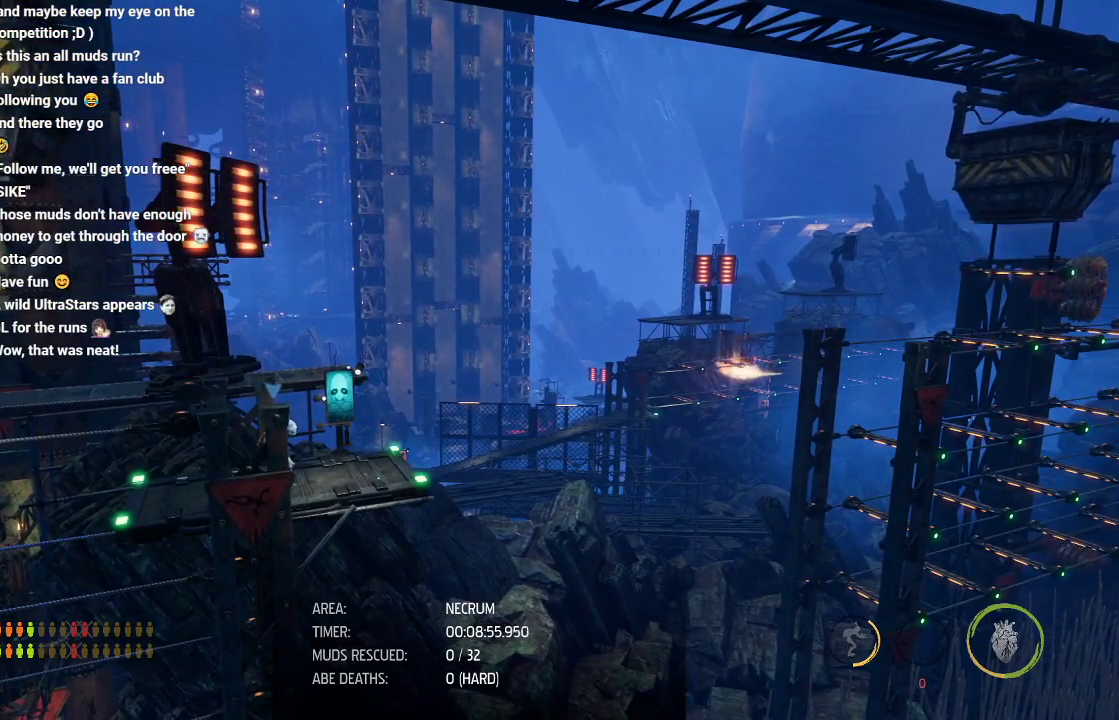
{"buttons": ["R1"], "left_stick": "center", "events": []}
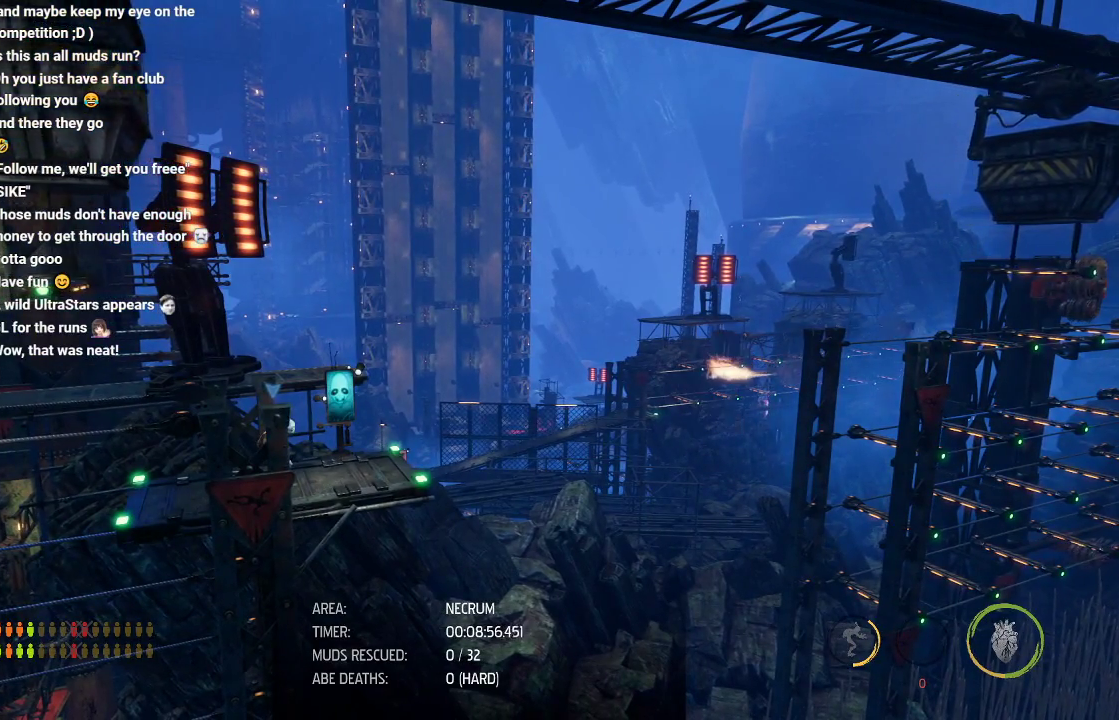
{"buttons": ["A", "R1"], "left_stick": "center", "events": [[417, "A", "down"]]}
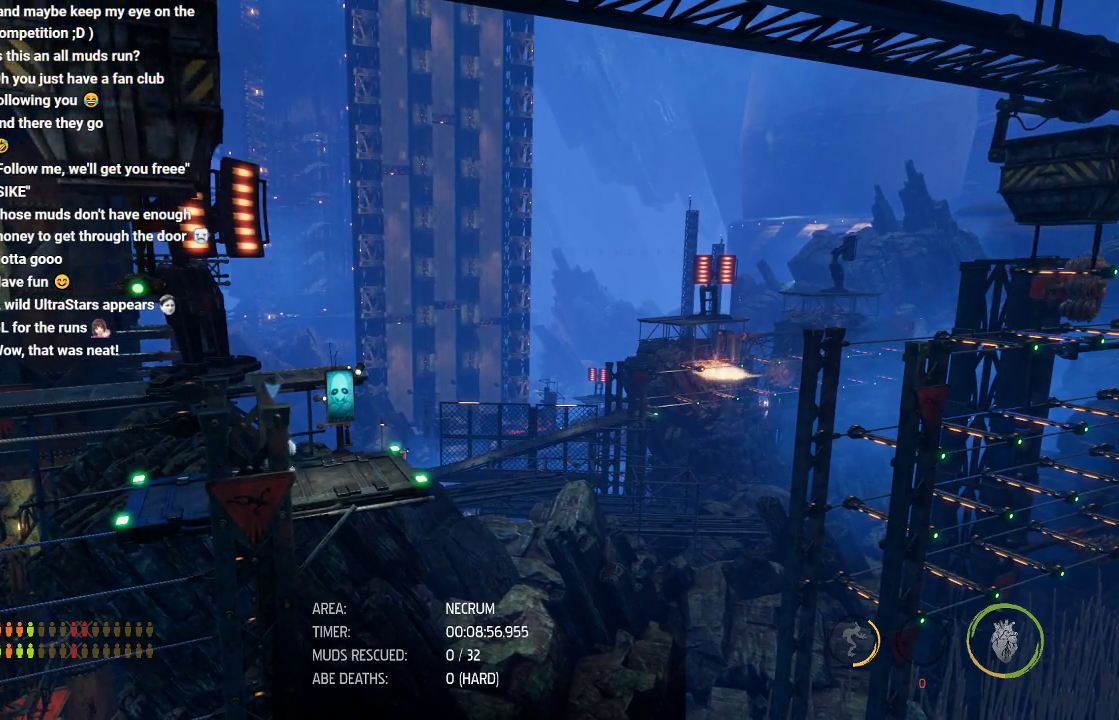
{"buttons": ["A", "R1"], "left_stick": "center", "events": [[250, "A", "up"], [383, "A", "down"]]}
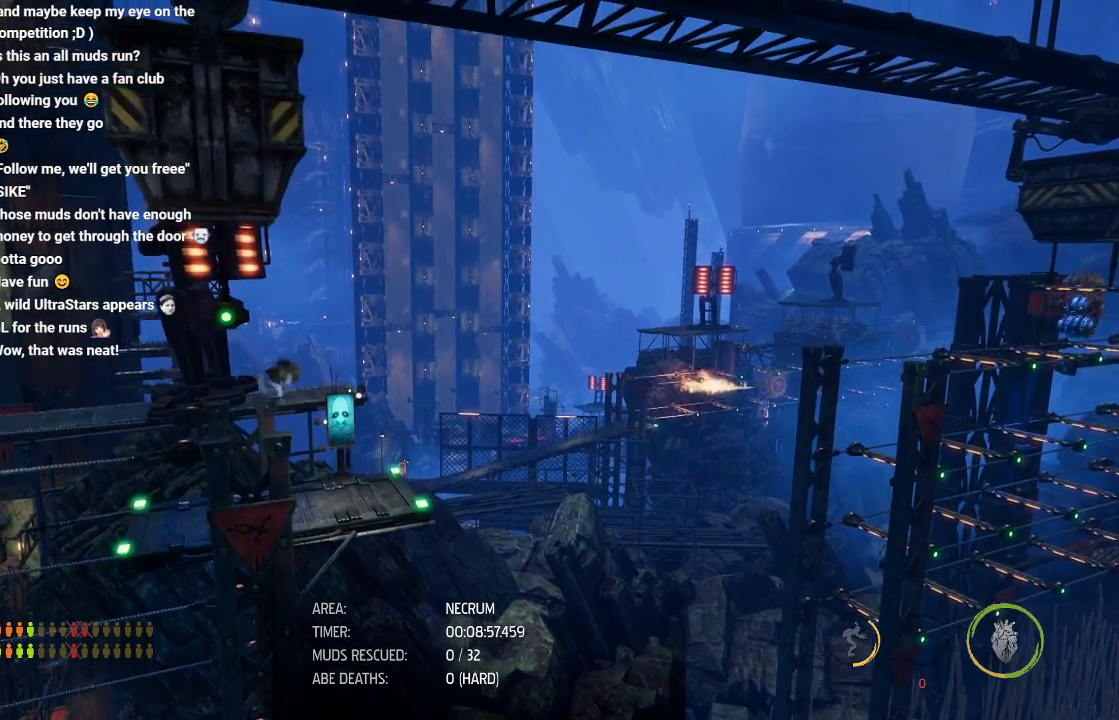
{"buttons": ["R1"], "left_stick": "right", "events": [[367, "A", "up"], [417, "left_stick", "right"]]}
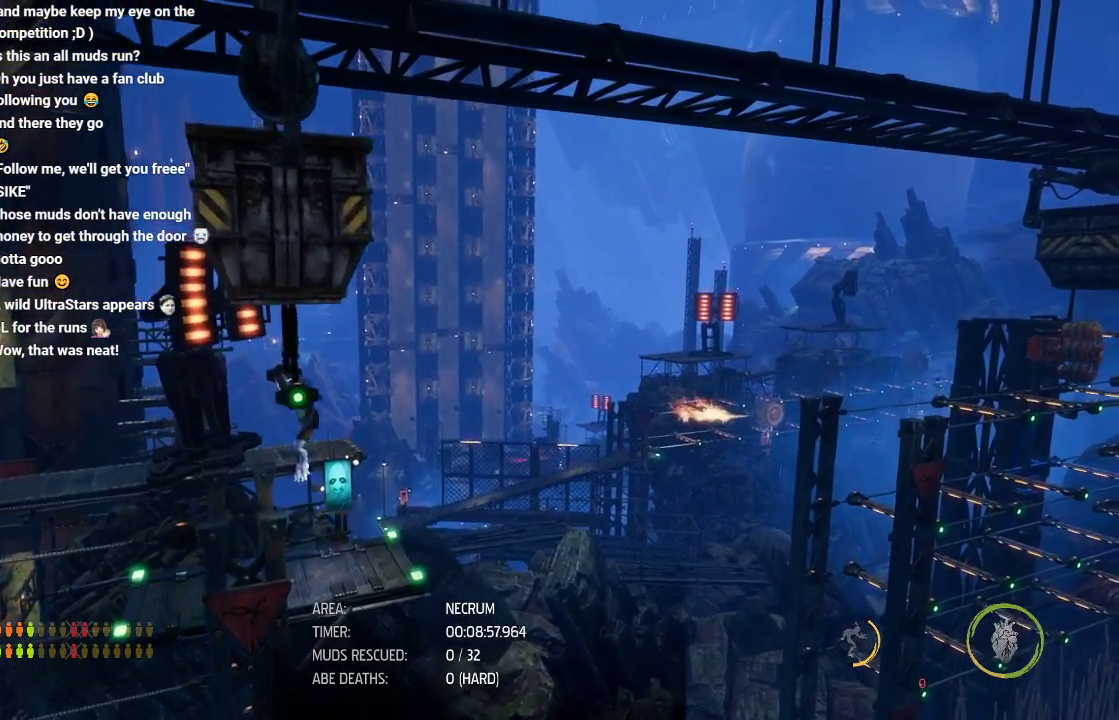
{"buttons": ["R1"], "left_stick": "center", "events": [[167, "left_stick", "center"]]}
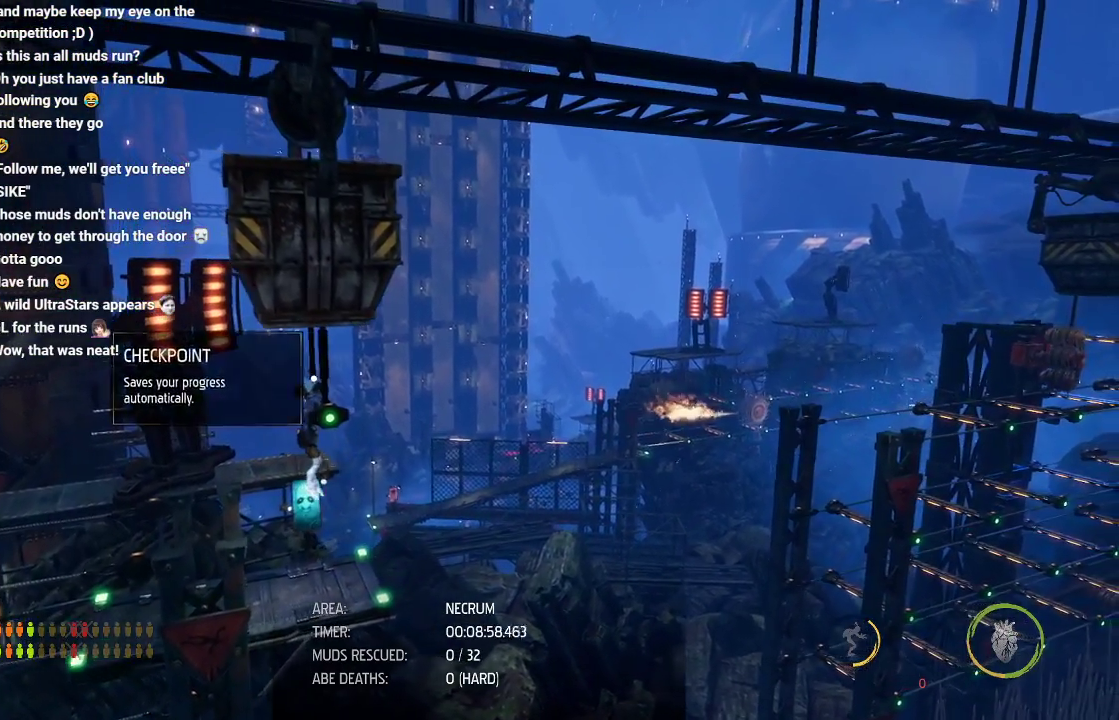
{"buttons": [], "left_stick": "center", "events": [[333, "R1", "up"]]}
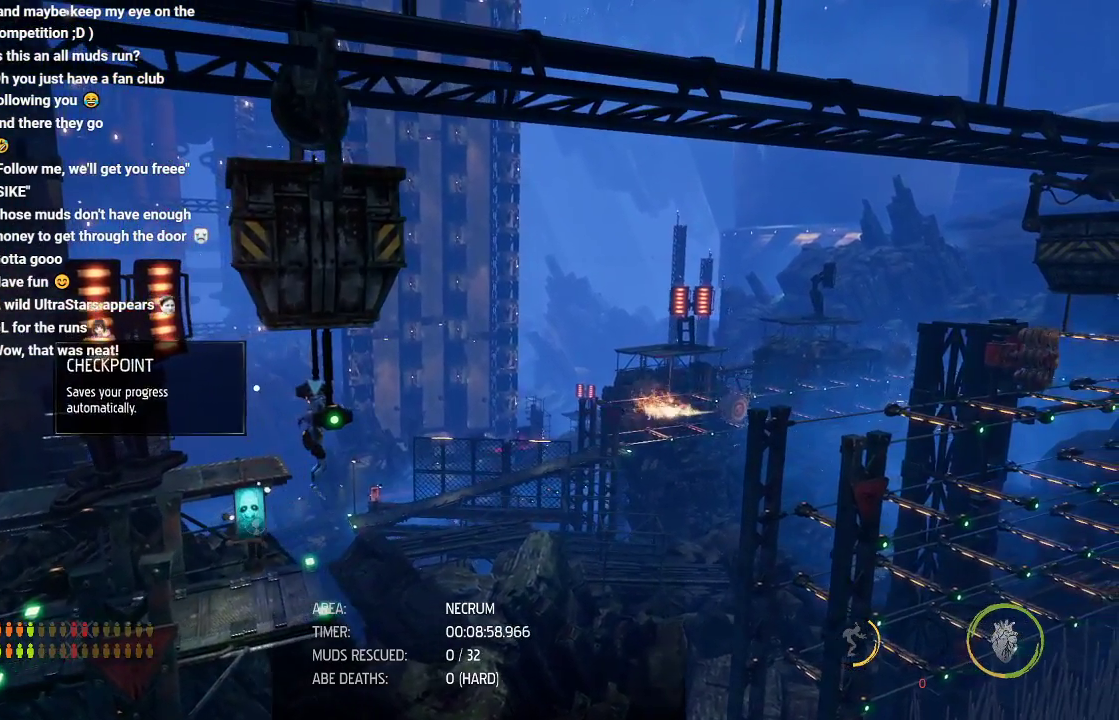
{"buttons": [], "left_stick": "center", "events": []}
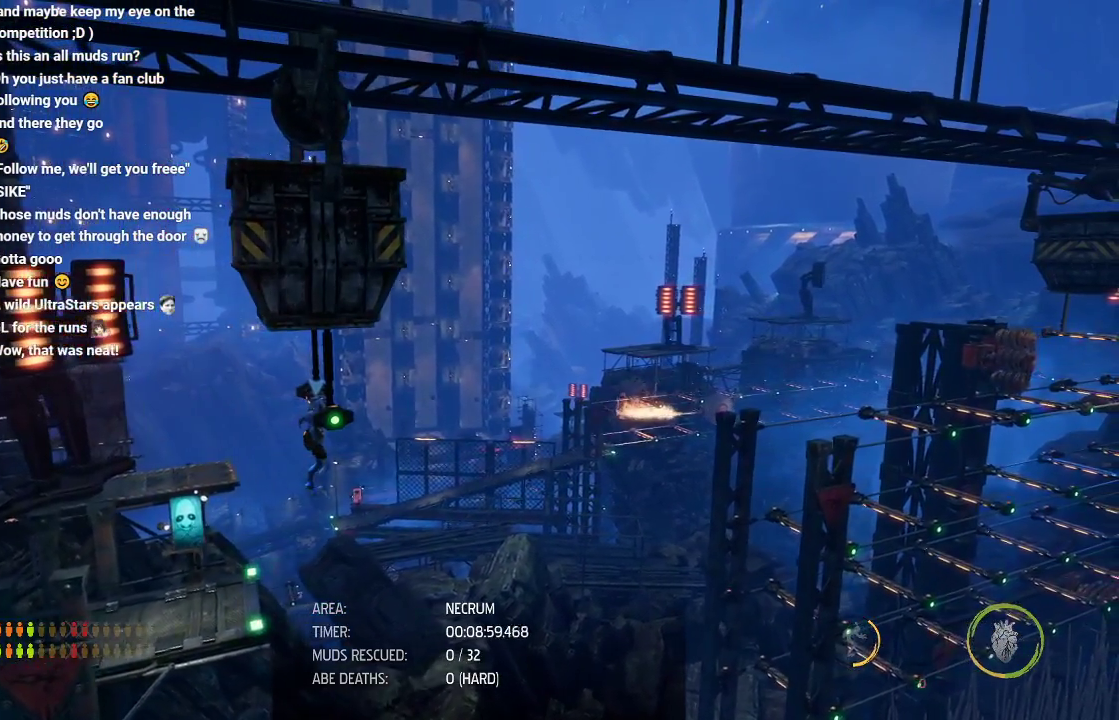
{"buttons": [], "left_stick": "center", "events": []}
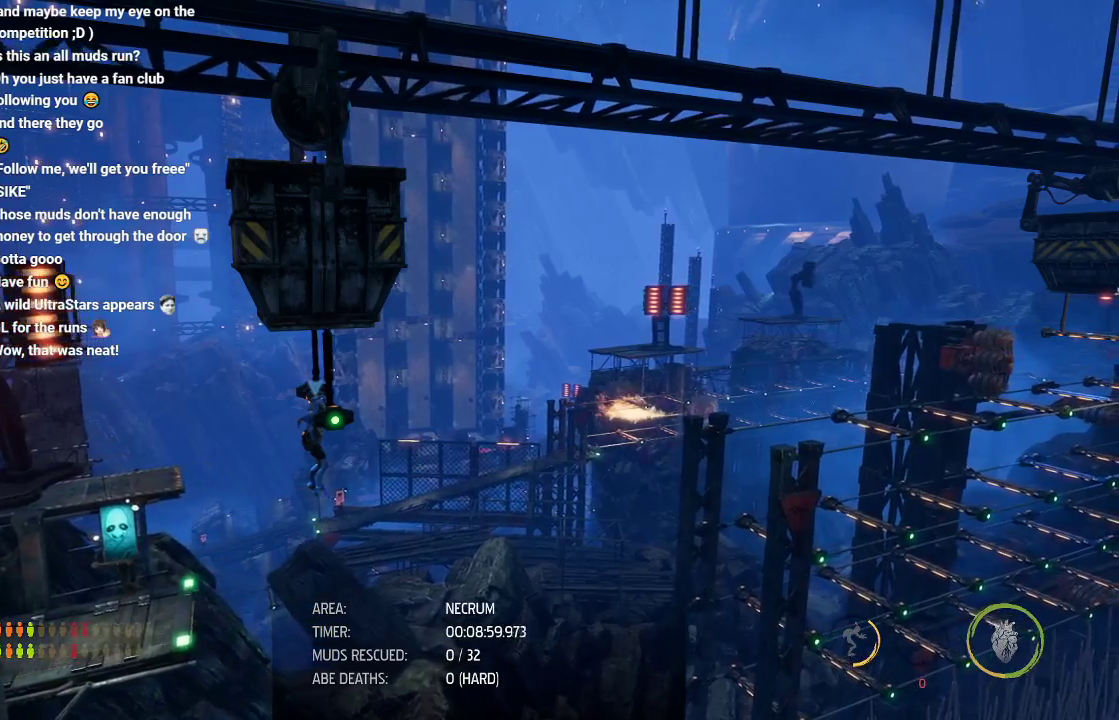
{"buttons": ["R1"], "left_stick": "center", "events": [[417, "R1", "down"]]}
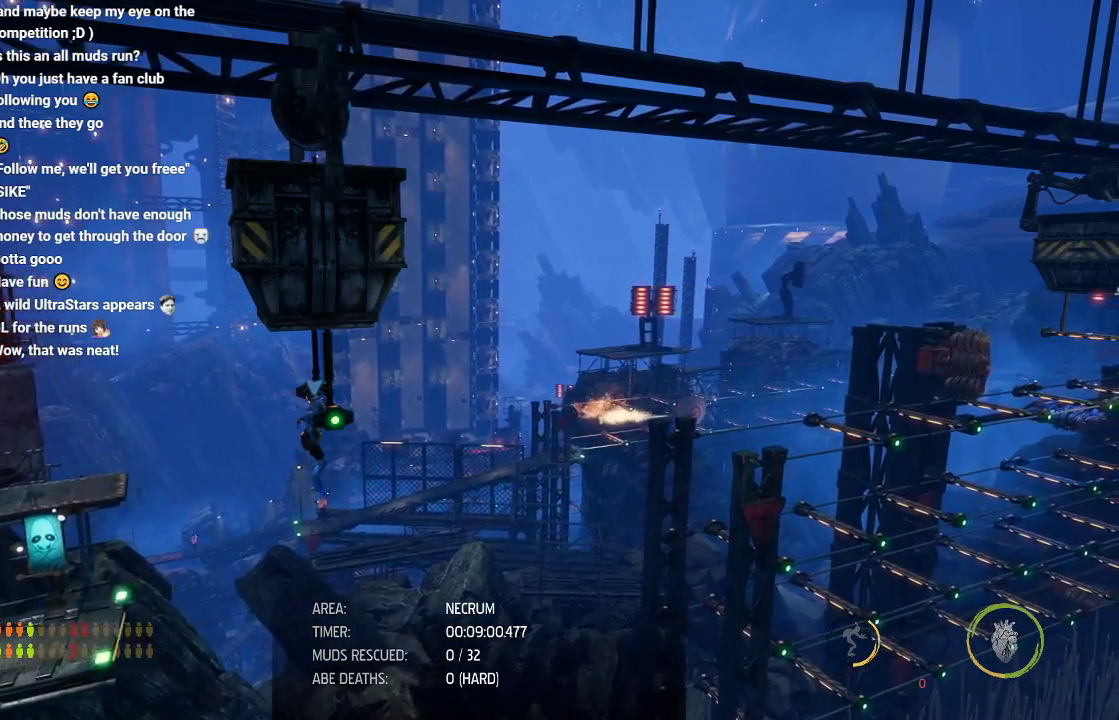
{"buttons": ["R1"], "left_stick": "center", "events": []}
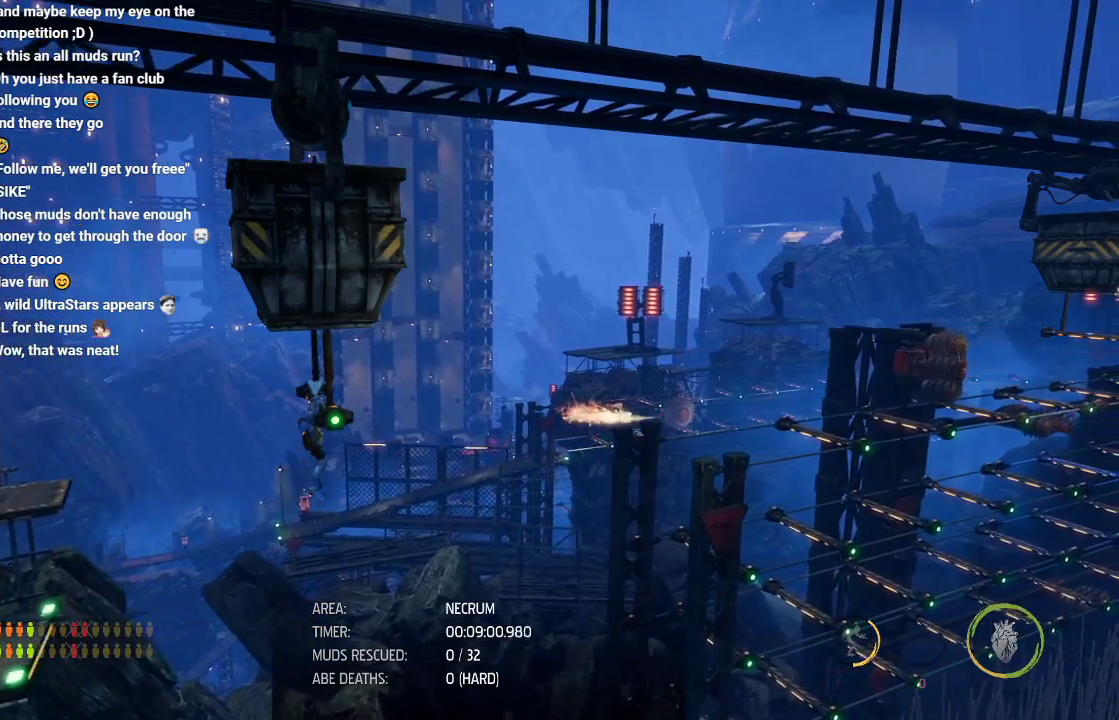
{"buttons": ["R1"], "left_stick": "center", "events": []}
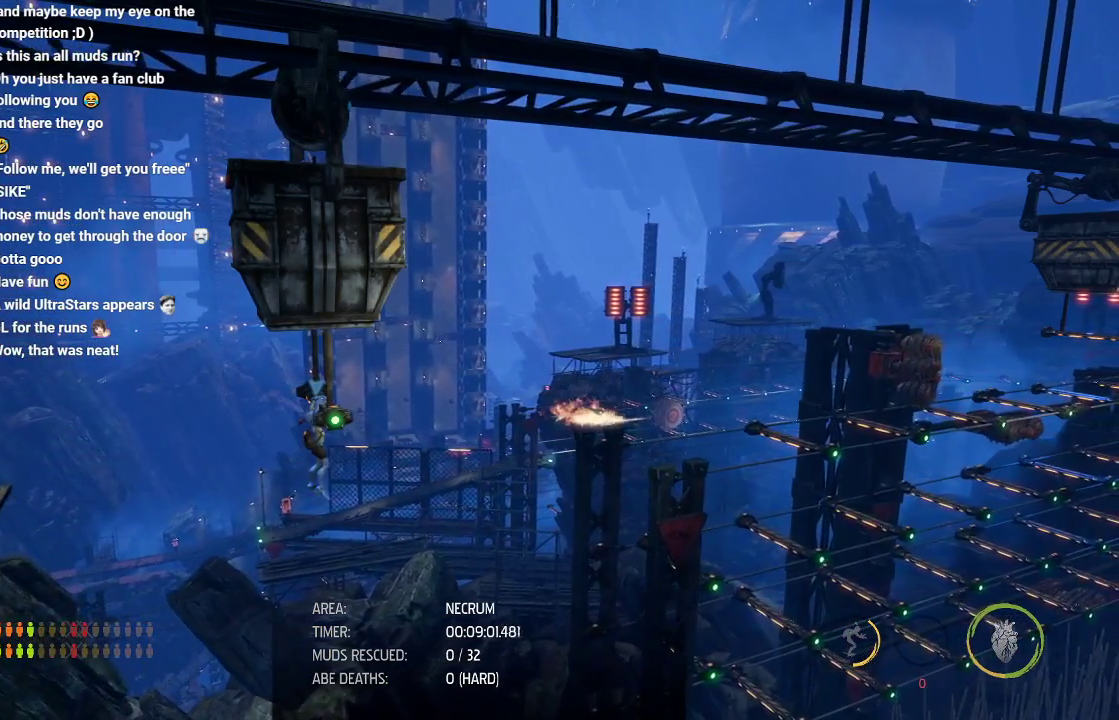
{"buttons": ["R1"], "left_stick": "center", "events": []}
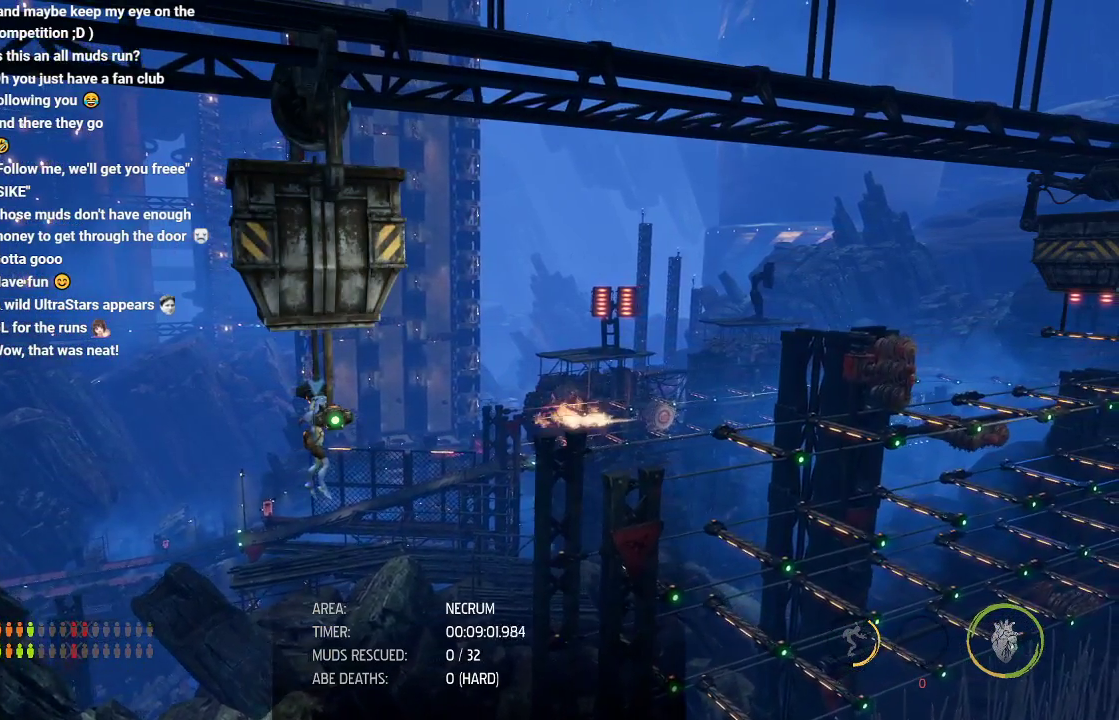
{"buttons": ["R1"], "left_stick": "center", "events": []}
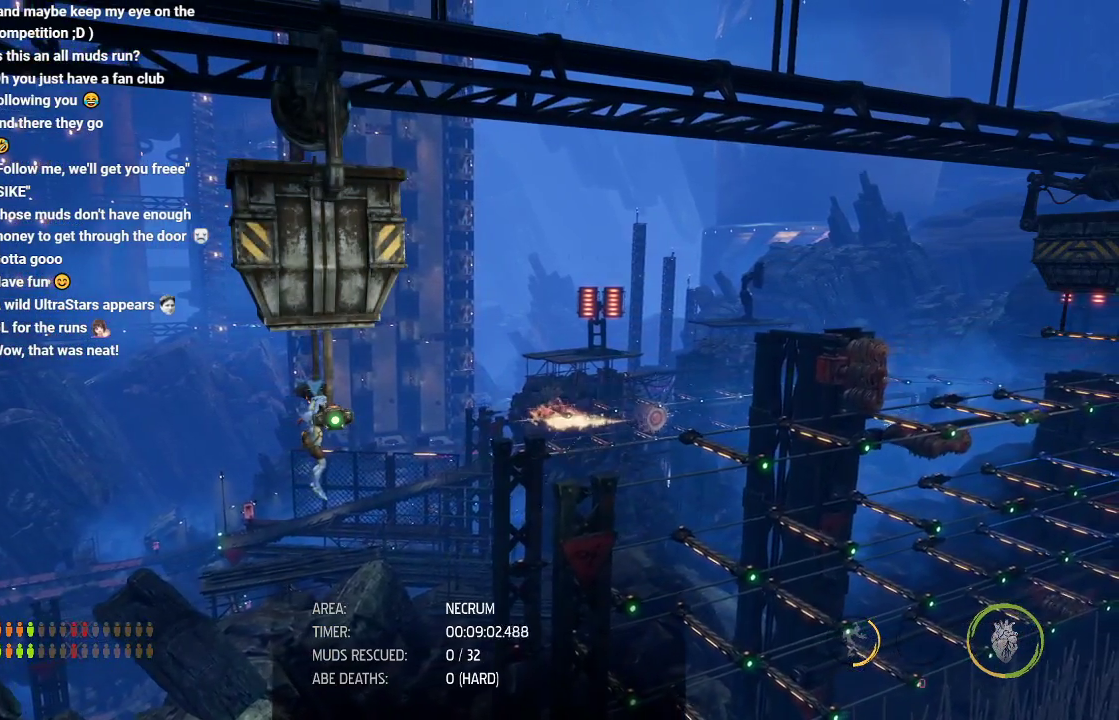
{"buttons": ["R1"], "left_stick": "right", "events": [[450, "left_stick", "right"]]}
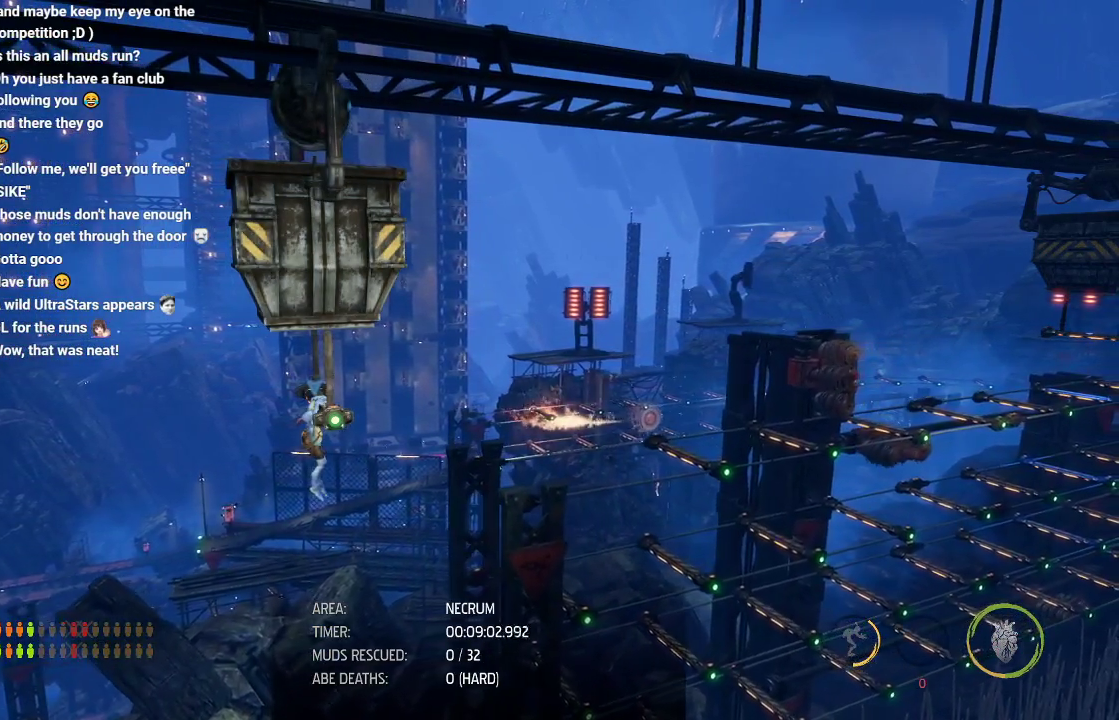
{"buttons": ["R1"], "left_stick": "right", "events": []}
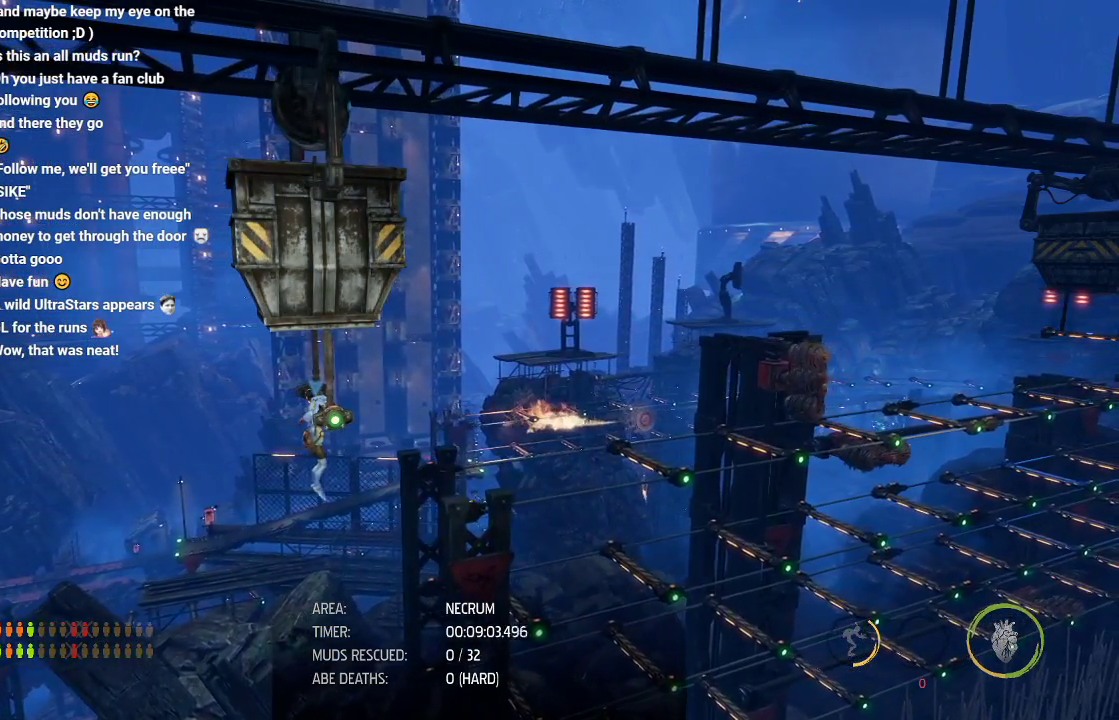
{"buttons": ["R1"], "left_stick": "right", "events": []}
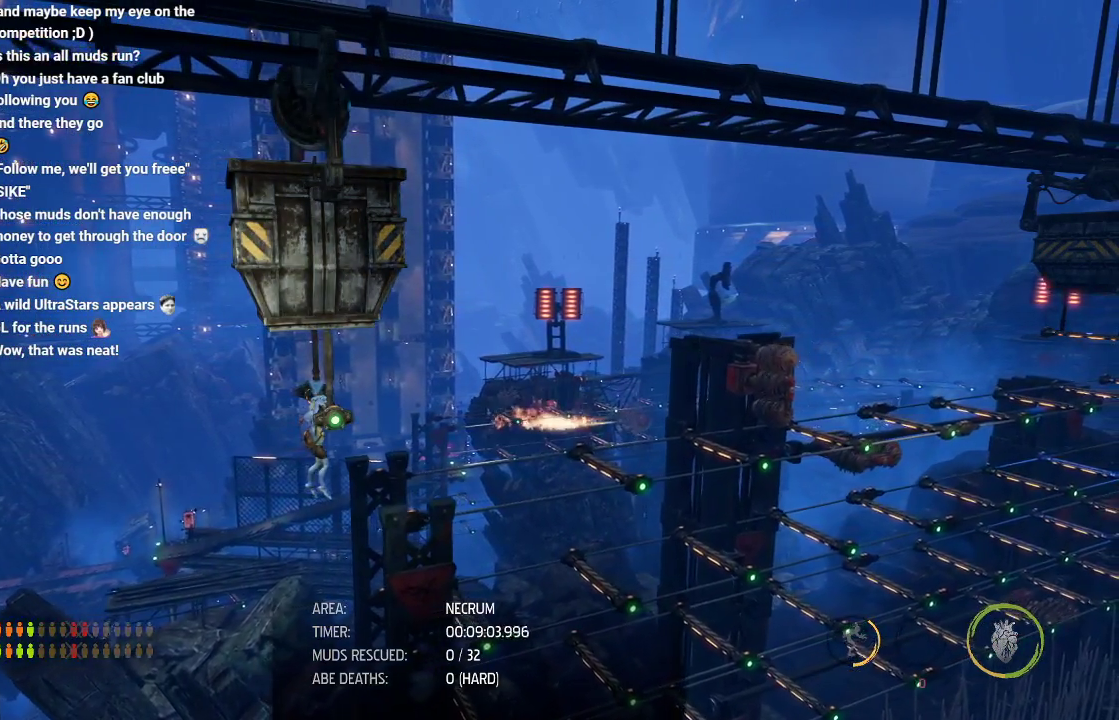
{"buttons": ["R1"], "left_stick": "right", "events": [[117, "A", "down"], [467, "A", "up"]]}
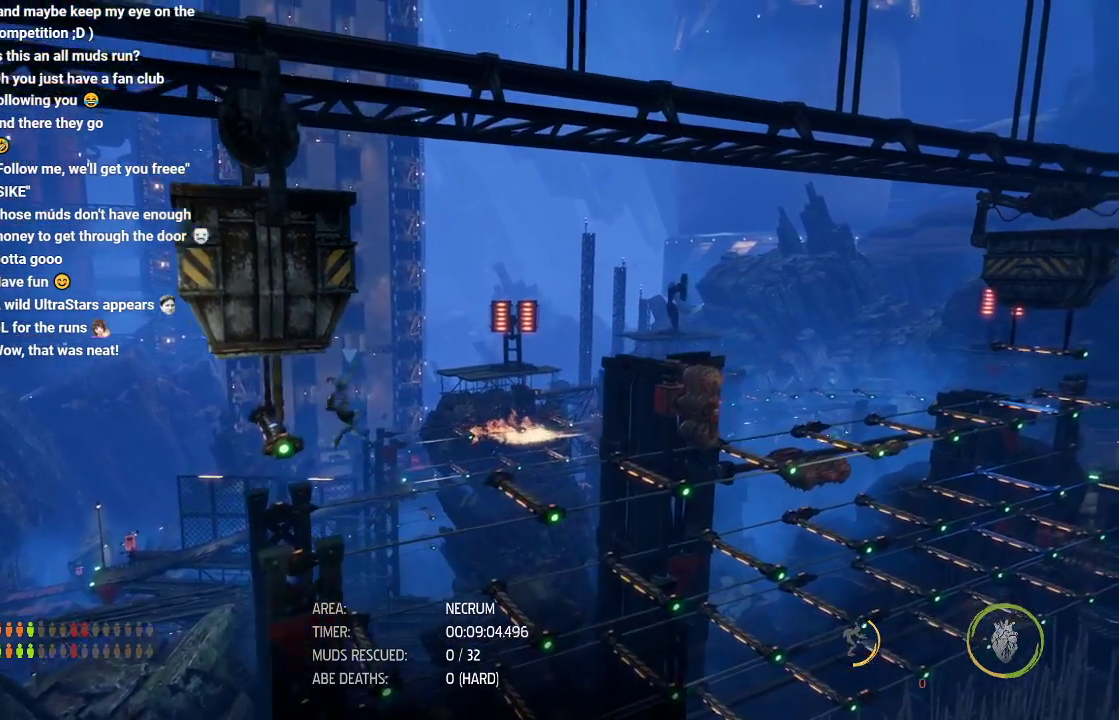
{"buttons": ["R1"], "left_stick": "right", "events": []}
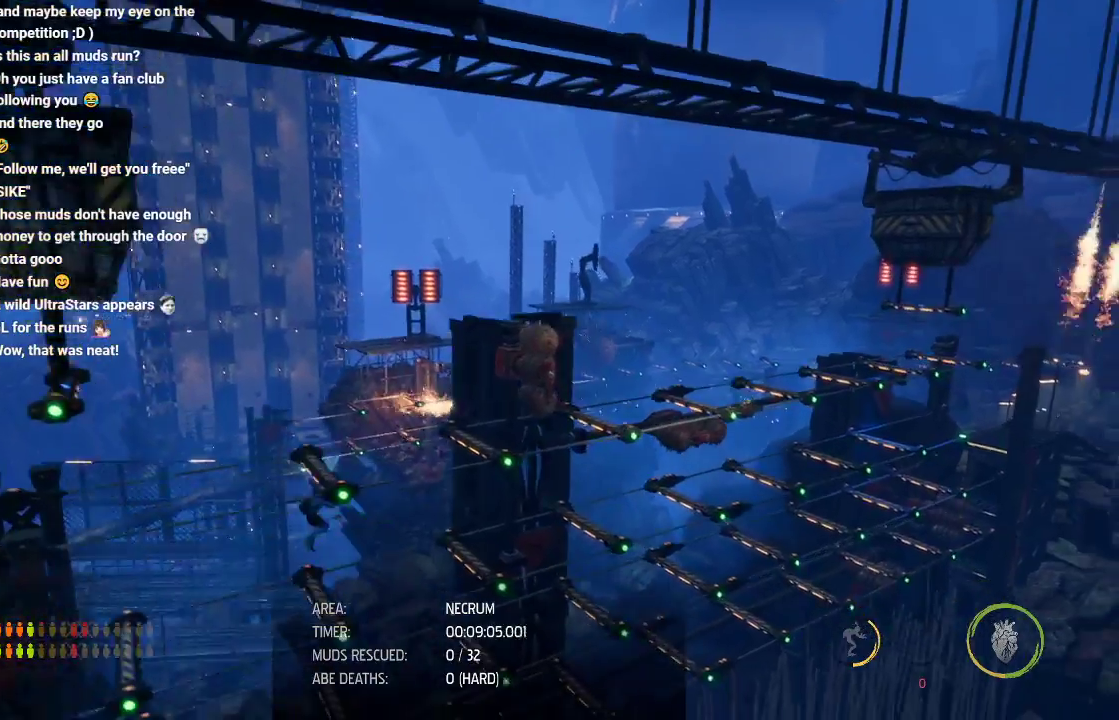
{"buttons": ["R1"], "left_stick": "right", "events": [[117, "A", "down"], [233, "A", "up"]]}
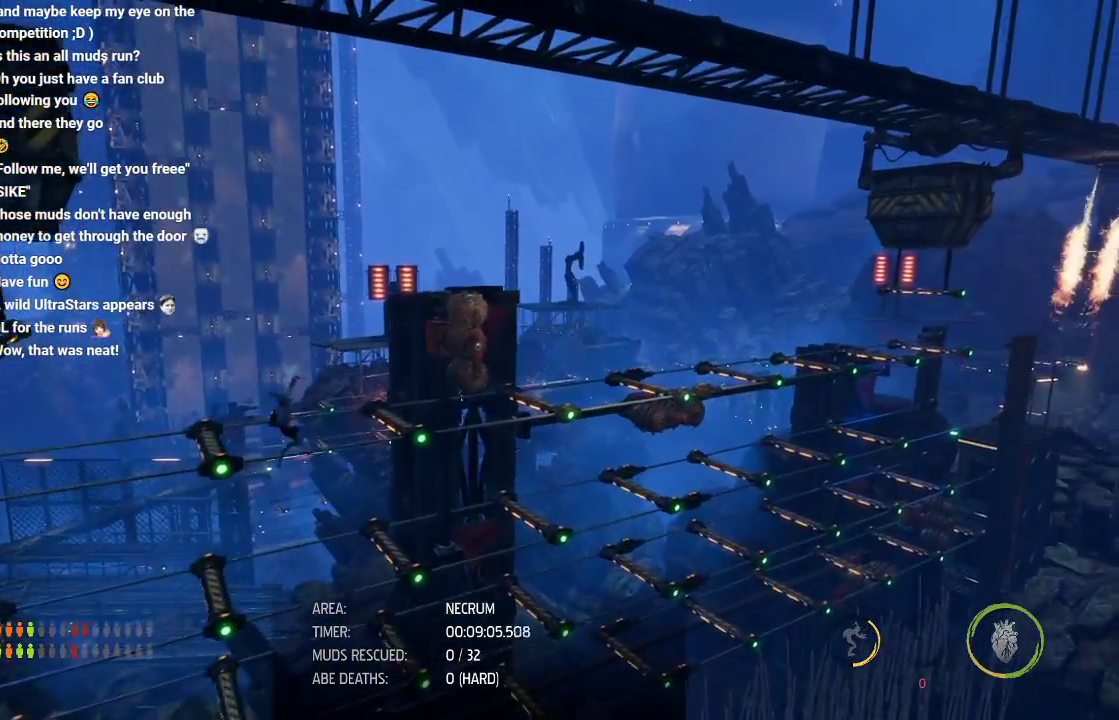
{"buttons": ["R1"], "left_stick": "down", "events": [[250, "left_stick", "center"], [417, "left_stick", "down"]]}
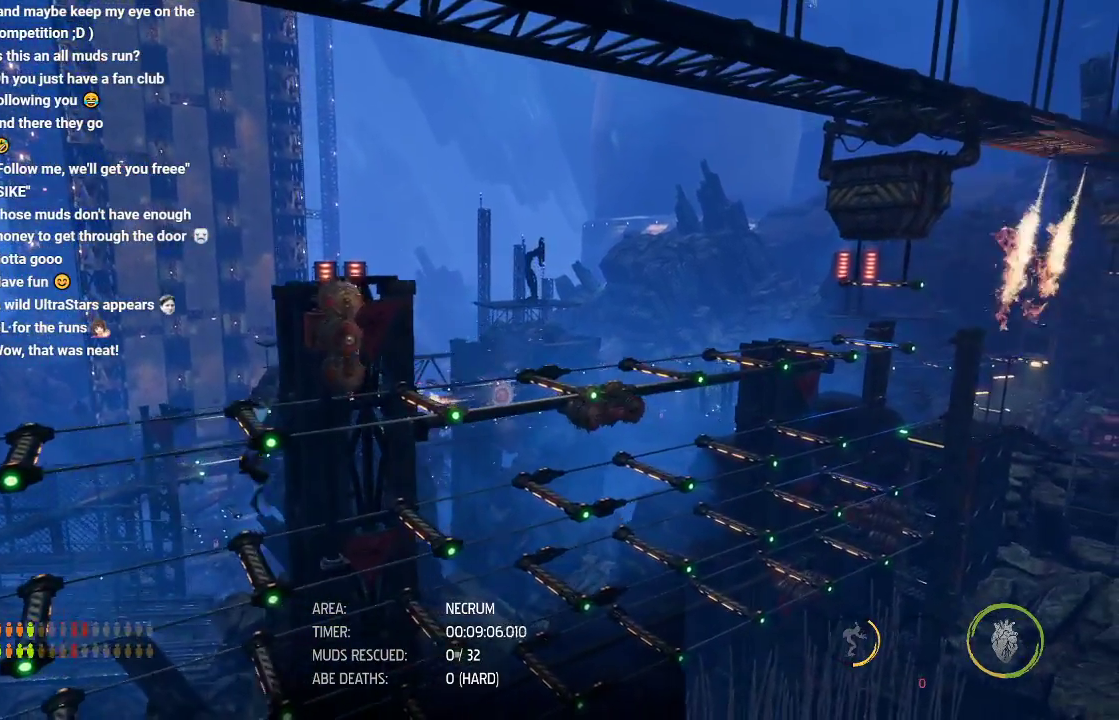
{"buttons": ["A", "R1"], "left_stick": "right", "events": [[83, "left_stick", "center"], [350, "left_stick", "right"], [483, "A", "down"]]}
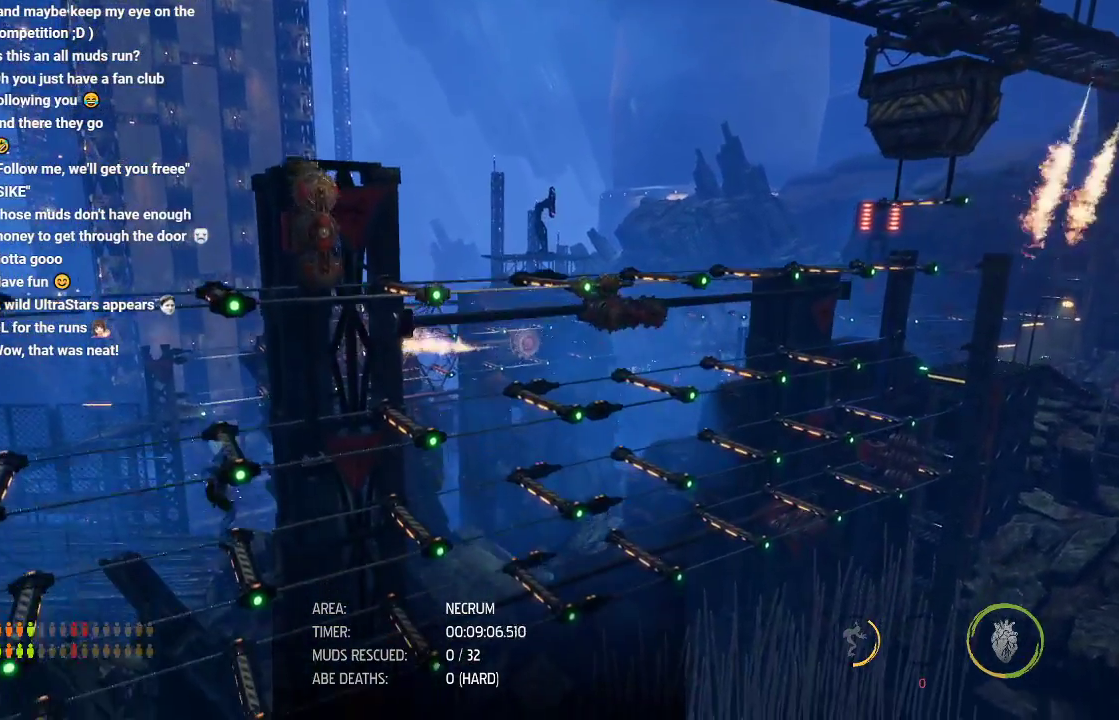
{"buttons": ["R1"], "left_stick": "right", "events": [[367, "A", "up"]]}
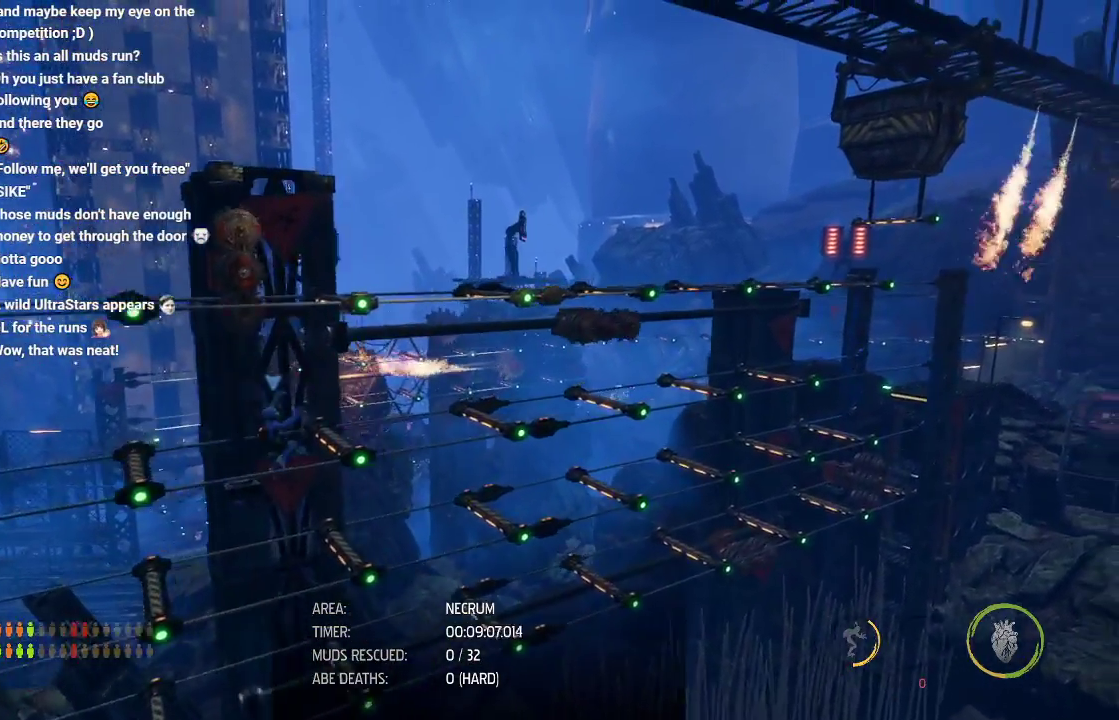
{"buttons": ["A", "R1"], "left_stick": "right", "events": [[250, "A", "down"]]}
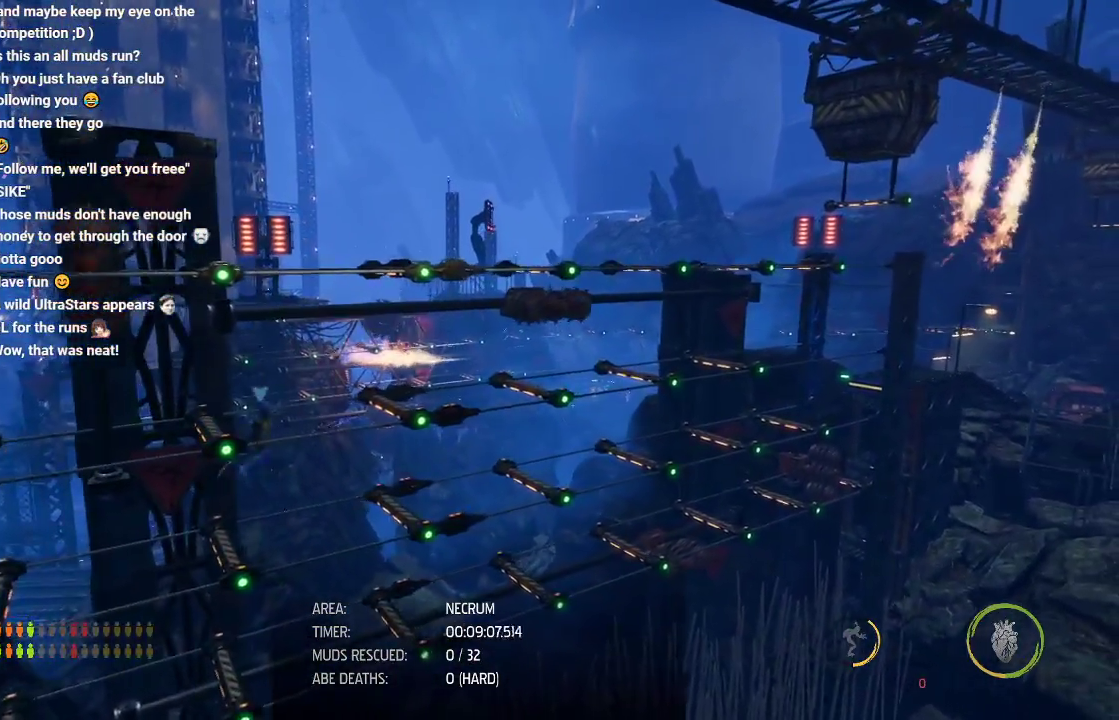
{"buttons": ["A", "R1"], "left_stick": "right", "events": [[33, "A", "up"], [500, "A", "down"]]}
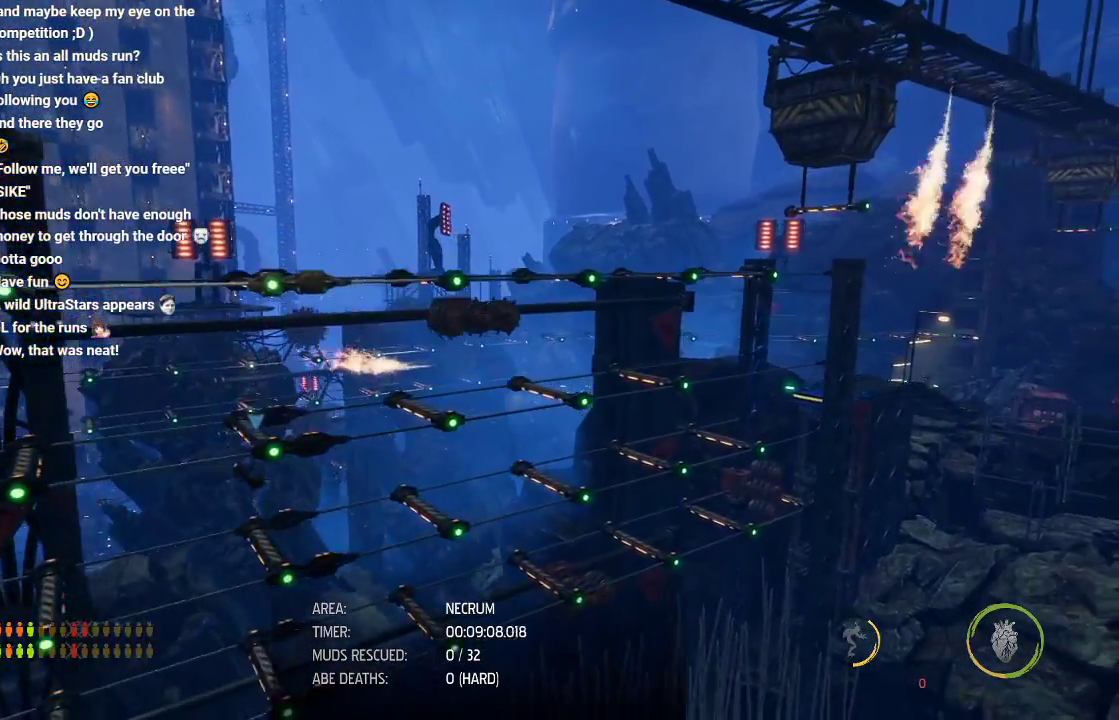
{"buttons": ["R1"], "left_stick": "right", "events": [[300, "A", "up"]]}
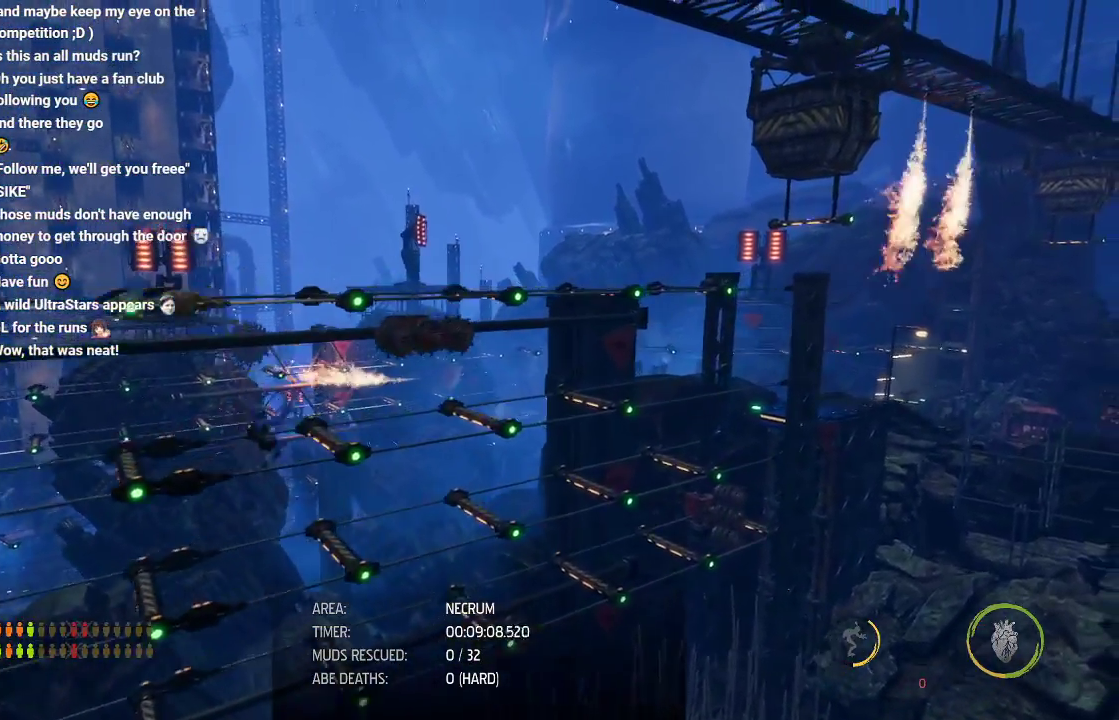
{"buttons": ["A", "R1"], "left_stick": "right", "events": [[267, "A", "down"]]}
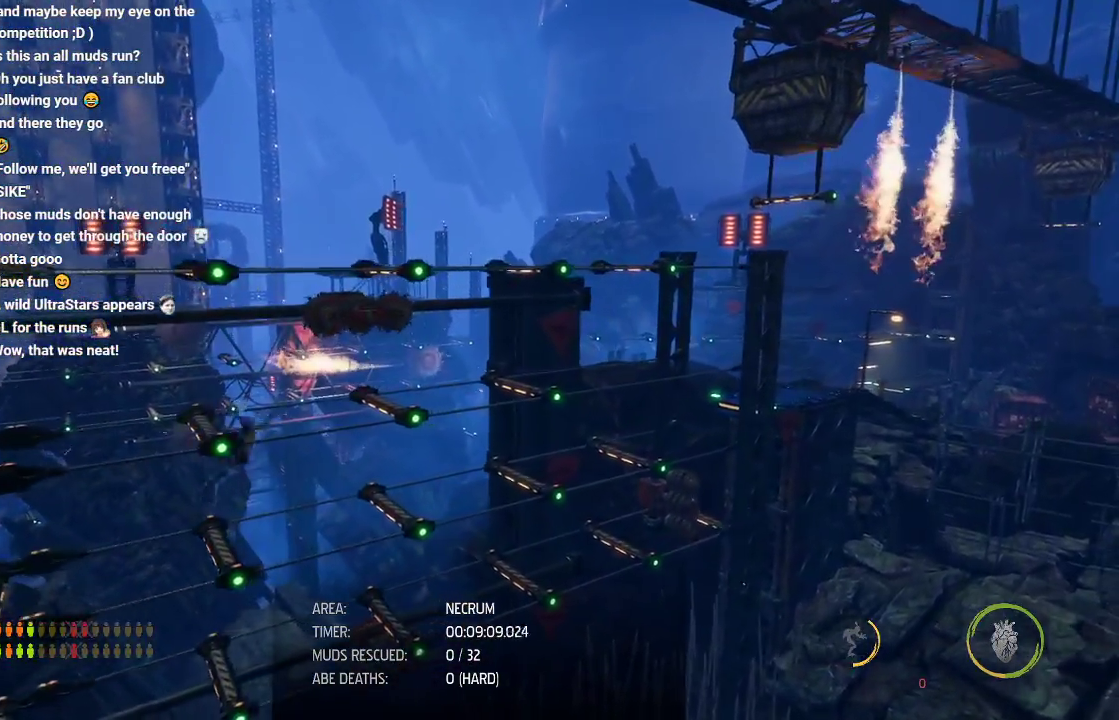
{"buttons": ["R1"], "left_stick": "right", "events": [[83, "A", "up"]]}
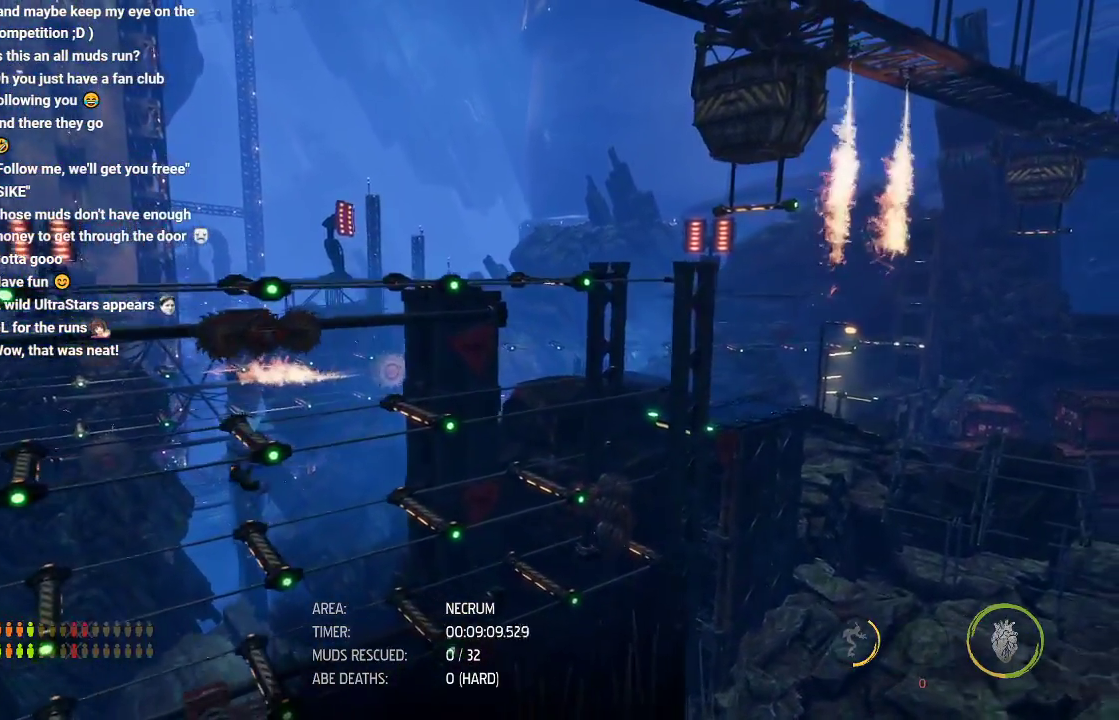
{"buttons": ["R1"], "left_stick": "right", "events": [[17, "A", "down"], [283, "A", "up"]]}